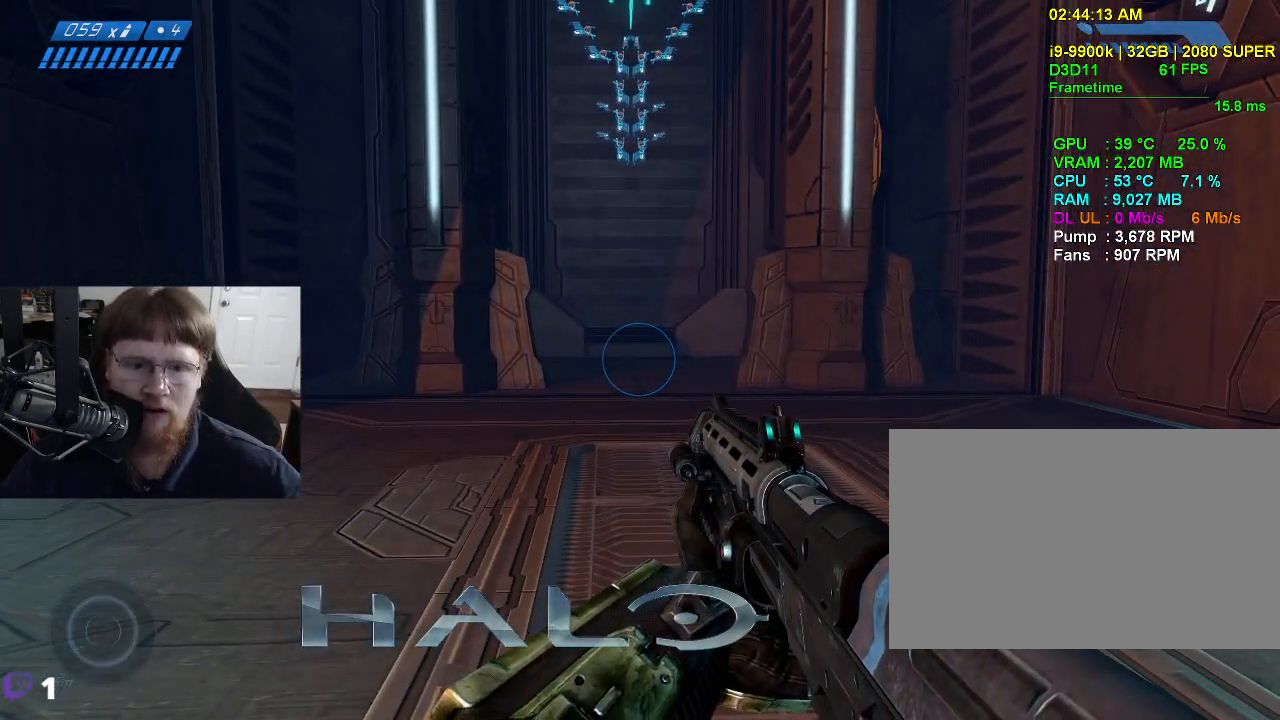
Gameplay with keyboard and mouse; each line is a JSON object with the keys and mouse buttons held at the frame after it. "events" lists presses ("down") and releases ("up") of "1", "2", "3", "4", "5", "a", "alt", "c", "caps_lock", "ctrl", "d", "e", "f", "g", "q", "r", "s", "shift", "space", "t", "tab", "v", "w", "x", "z", "mouse_left", "mouse_wheel" and "mouse_right" between this image and that frame as [ms after this image, input, new state], when the widget could be followed in between. "mouse_left", "mouse_wheel", "mouse_right" = the "left", "wheel", "right" buttons of the "mouse" list. No other keys are recorded. "wheel" means that the mouse wheel is clicked or scrolled. Not read: mouse_move.
{"keys": [], "mouse": [], "events": []}
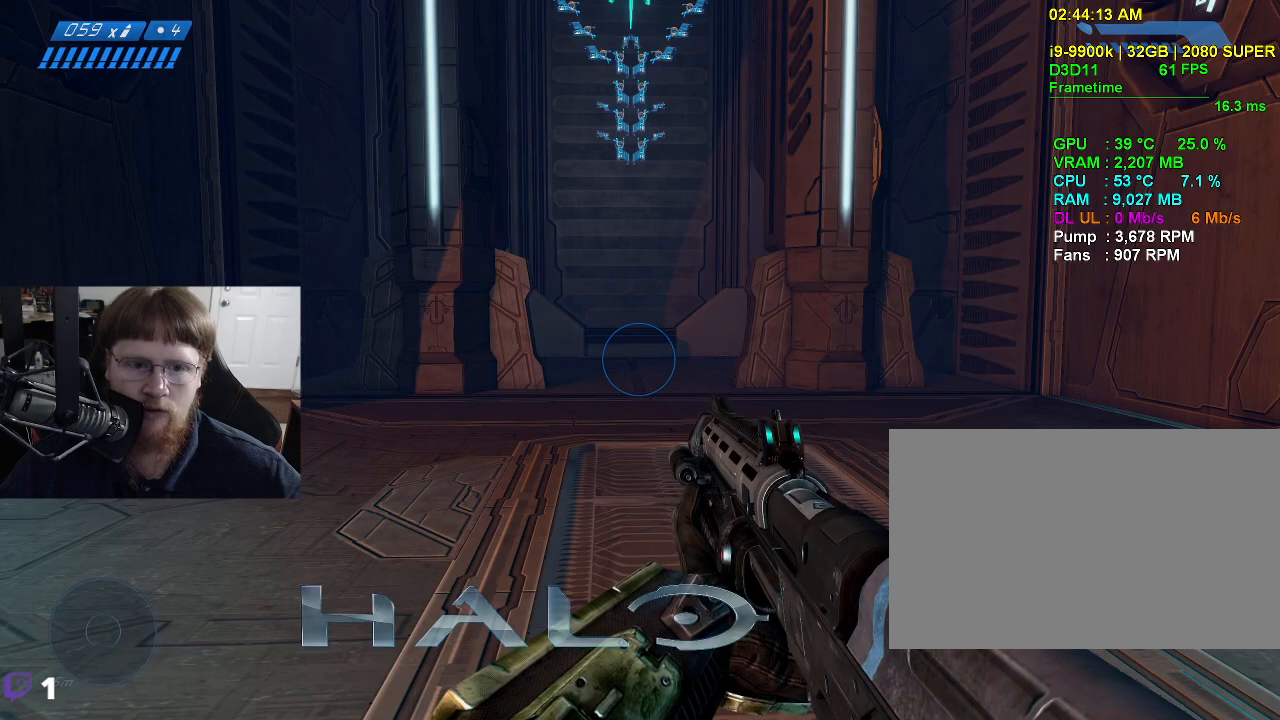
{"keys": [], "mouse": [], "events": []}
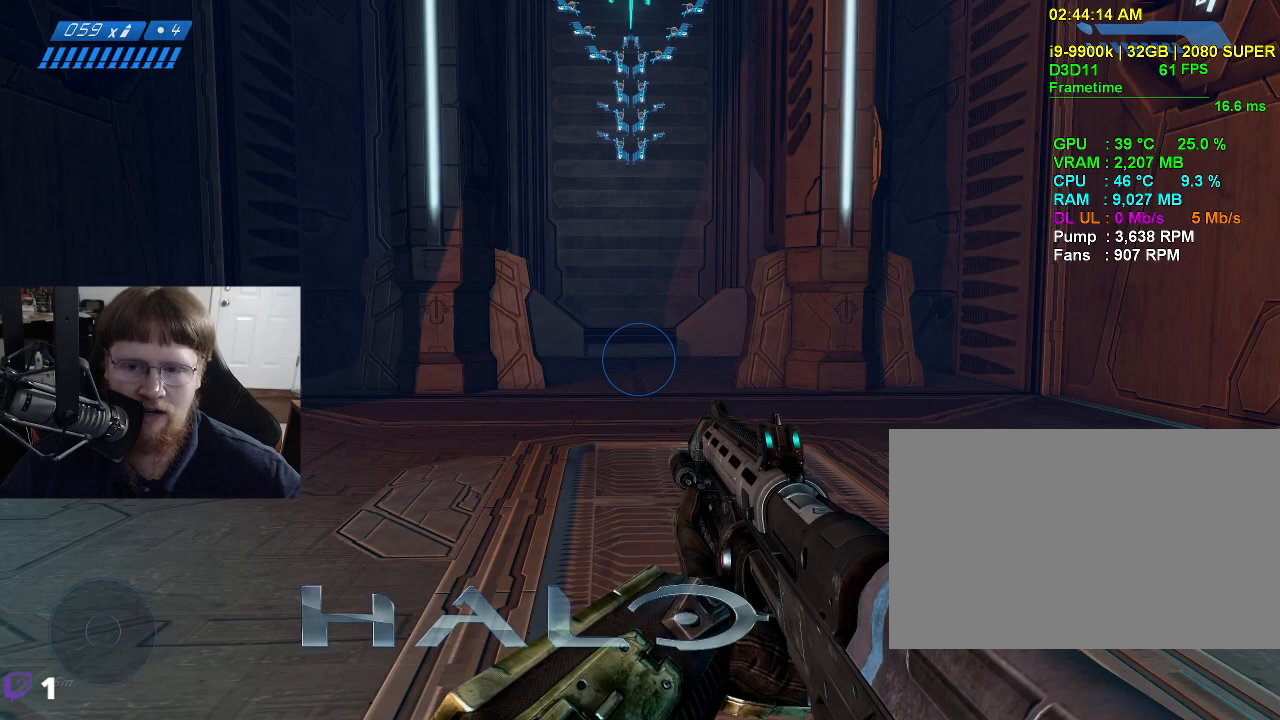
{"keys": ["w"], "mouse": [], "events": [[300, "w", "down"]]}
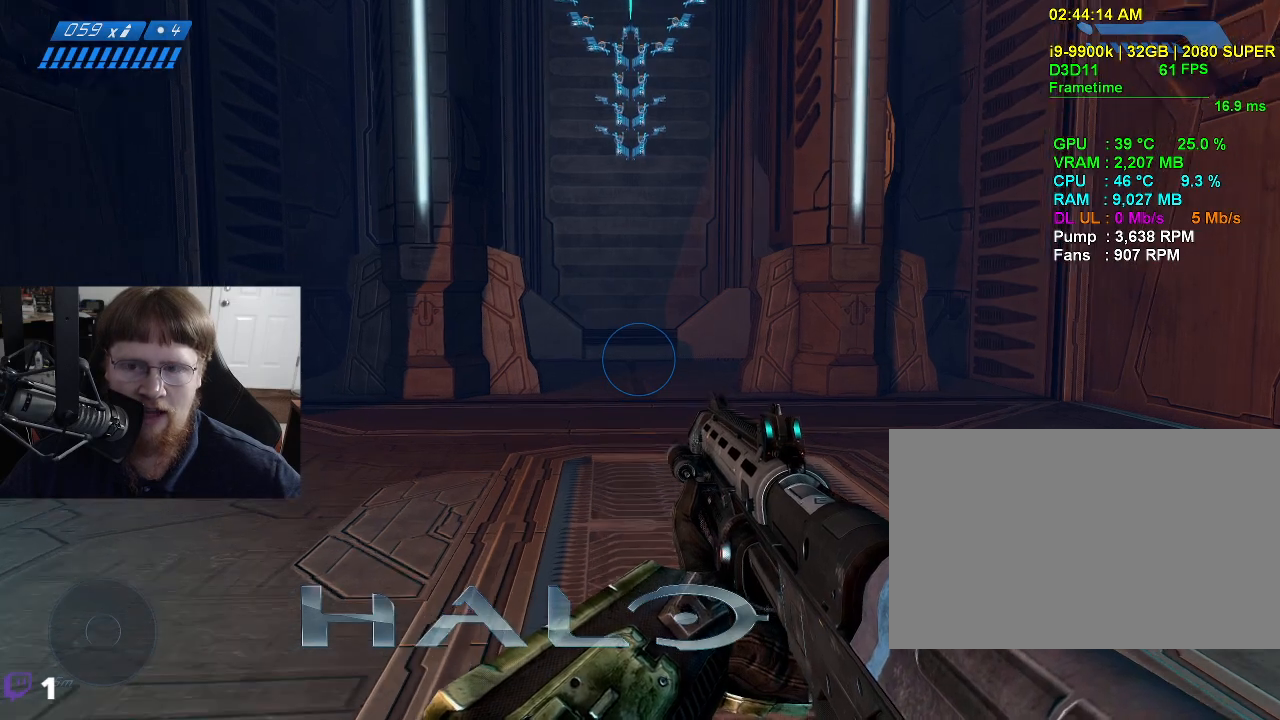
{"keys": [], "mouse": [], "events": [[133, "w", "up"]]}
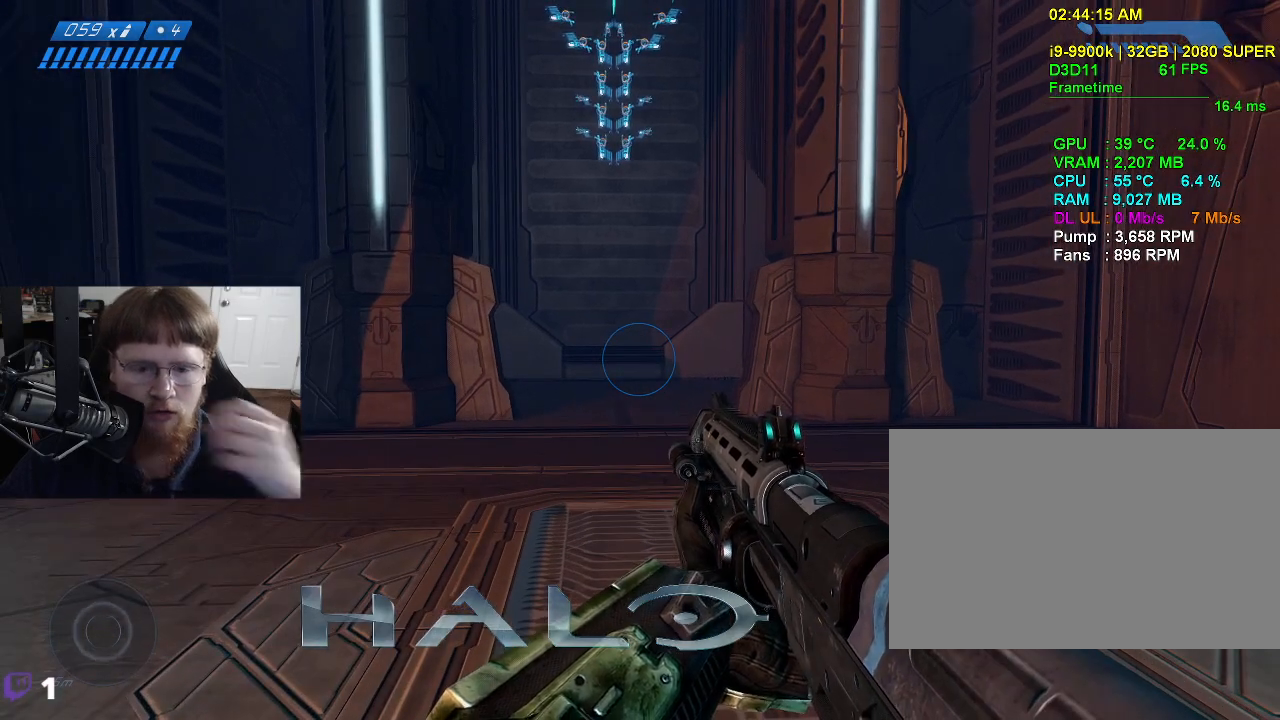
{"keys": [], "mouse": [], "events": []}
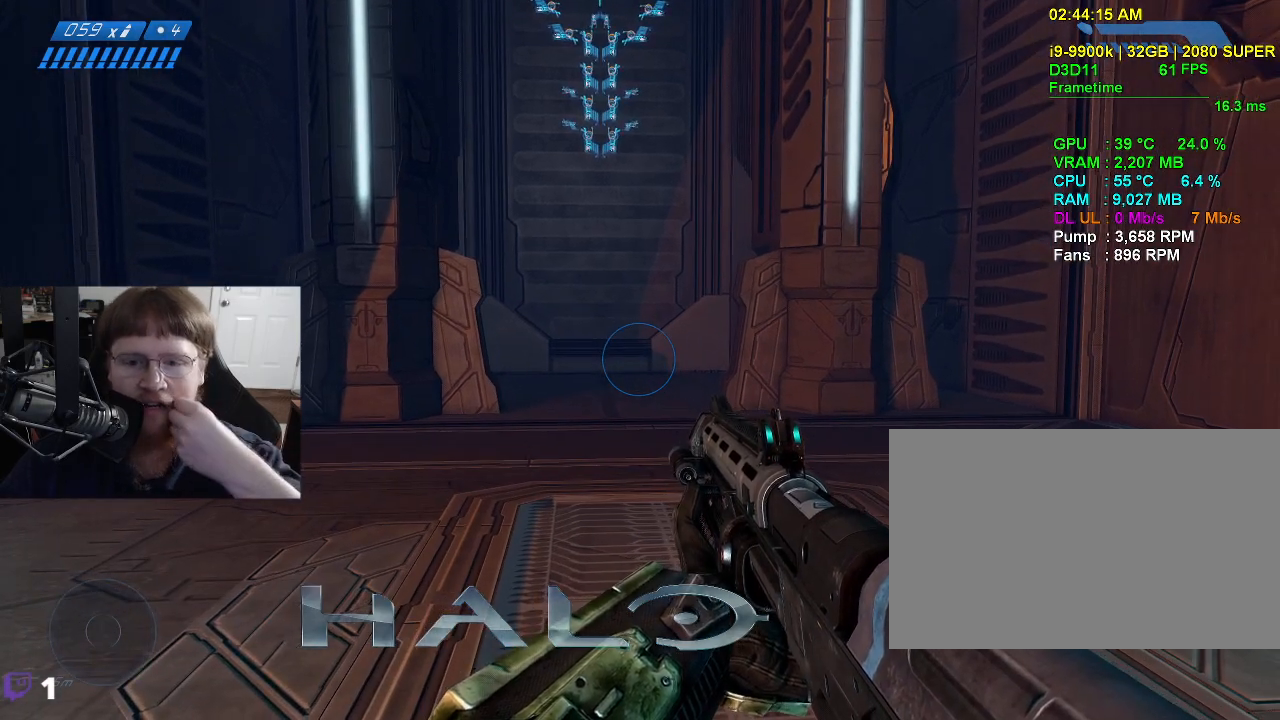
{"keys": [], "mouse": [], "events": []}
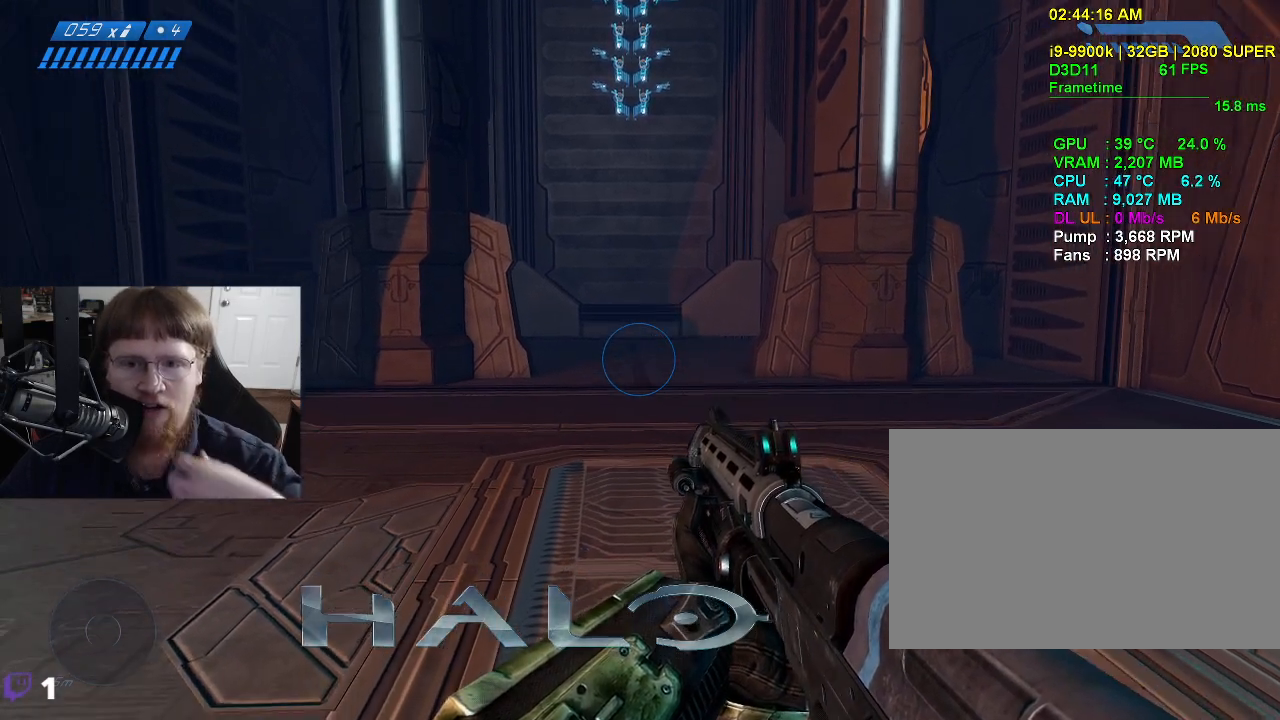
{"keys": [], "mouse": [], "events": []}
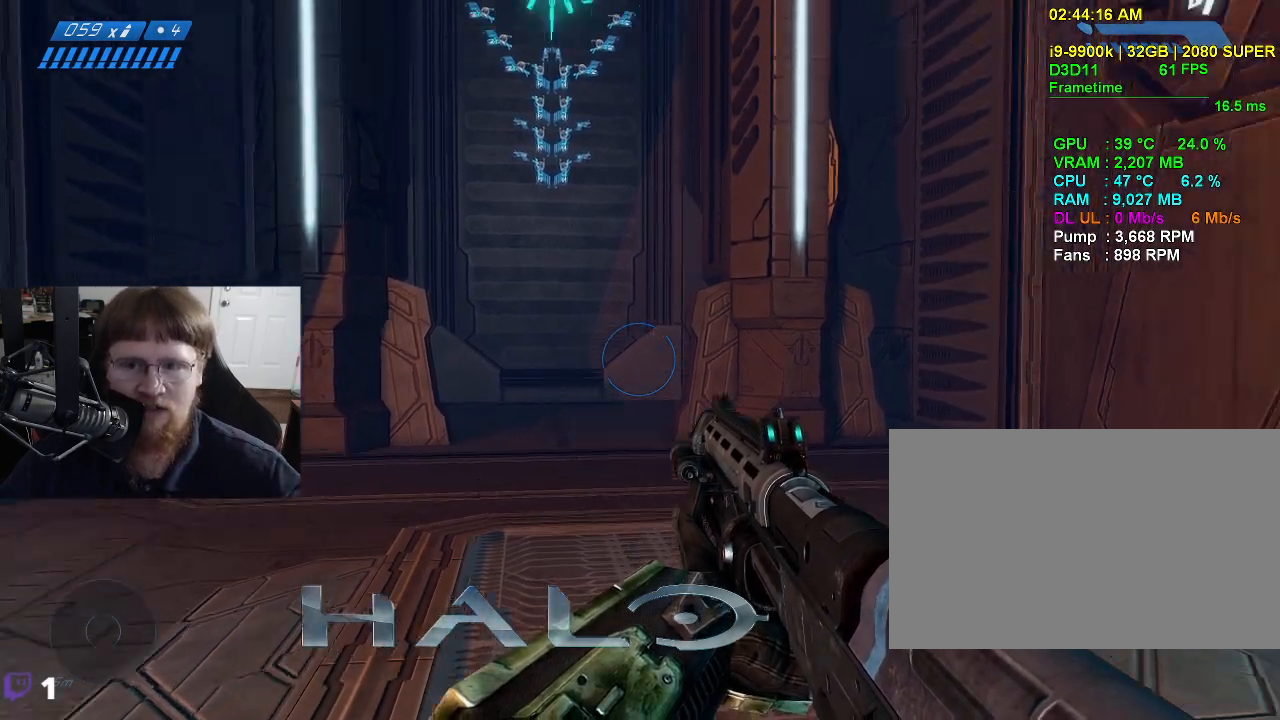
{"keys": [], "mouse": [], "events": []}
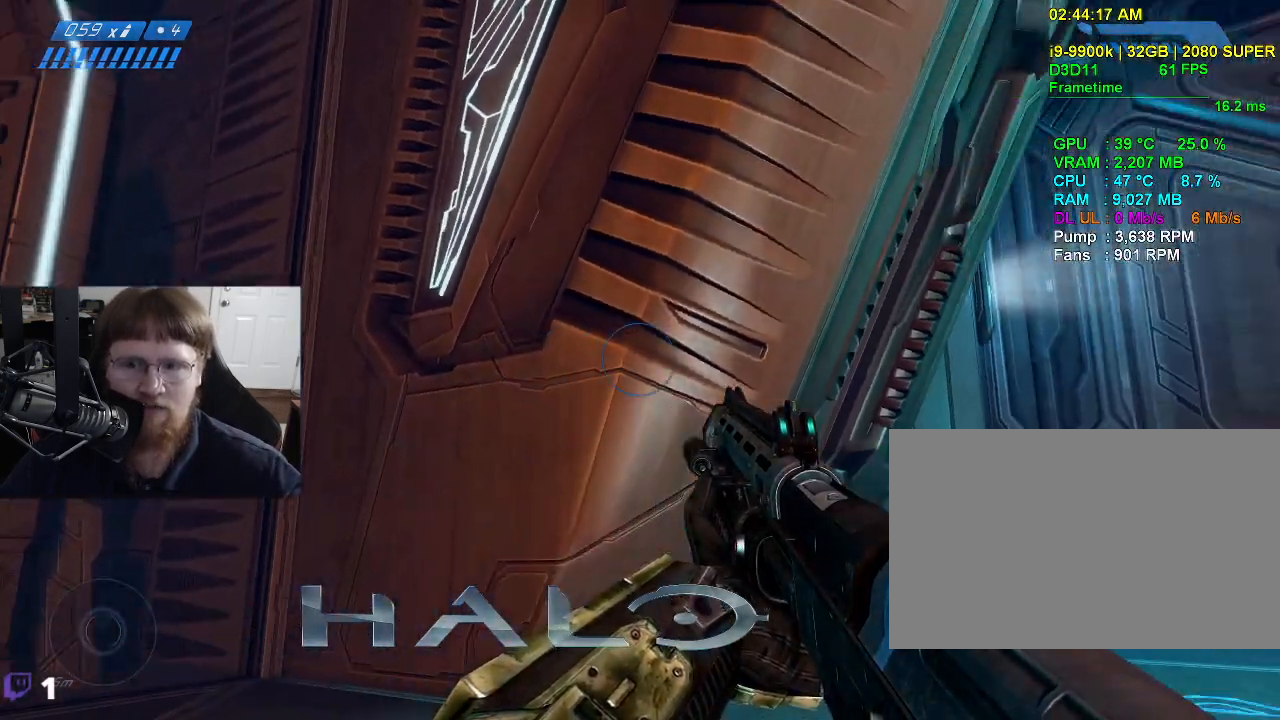
{"keys": ["a"], "mouse": [], "events": [[67, "a", "down"]]}
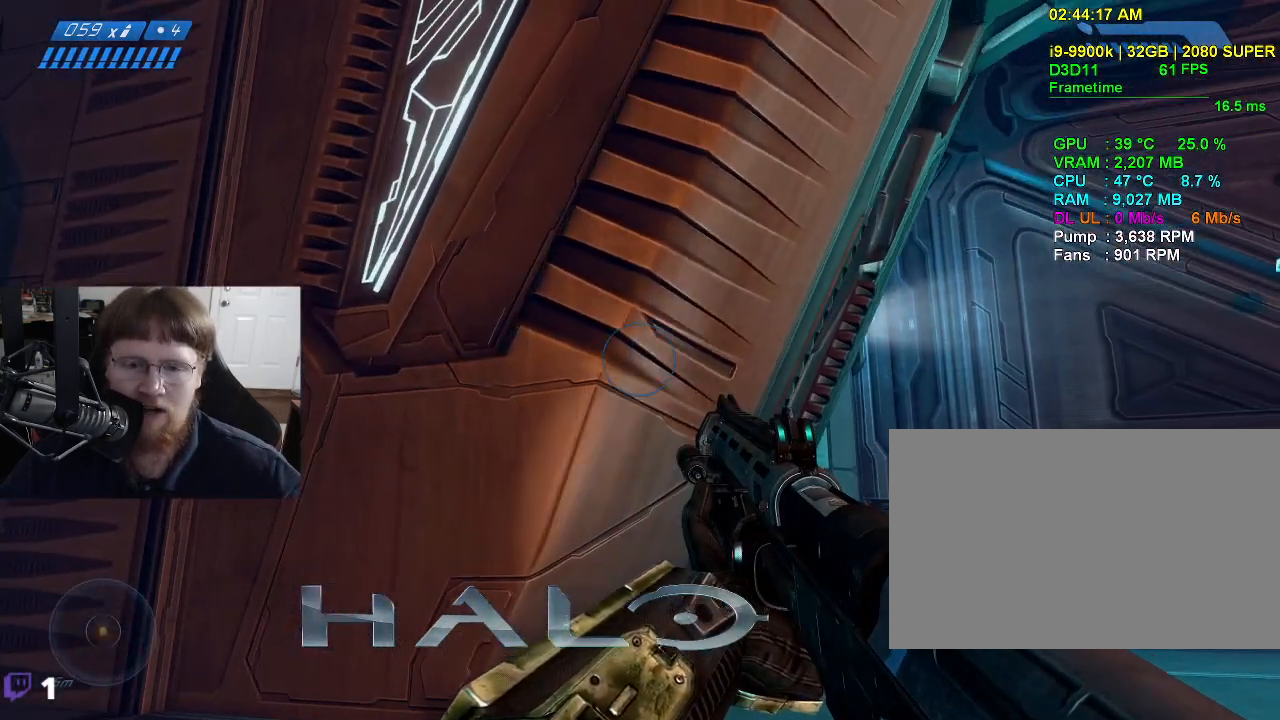
{"keys": ["a"], "mouse": [], "events": []}
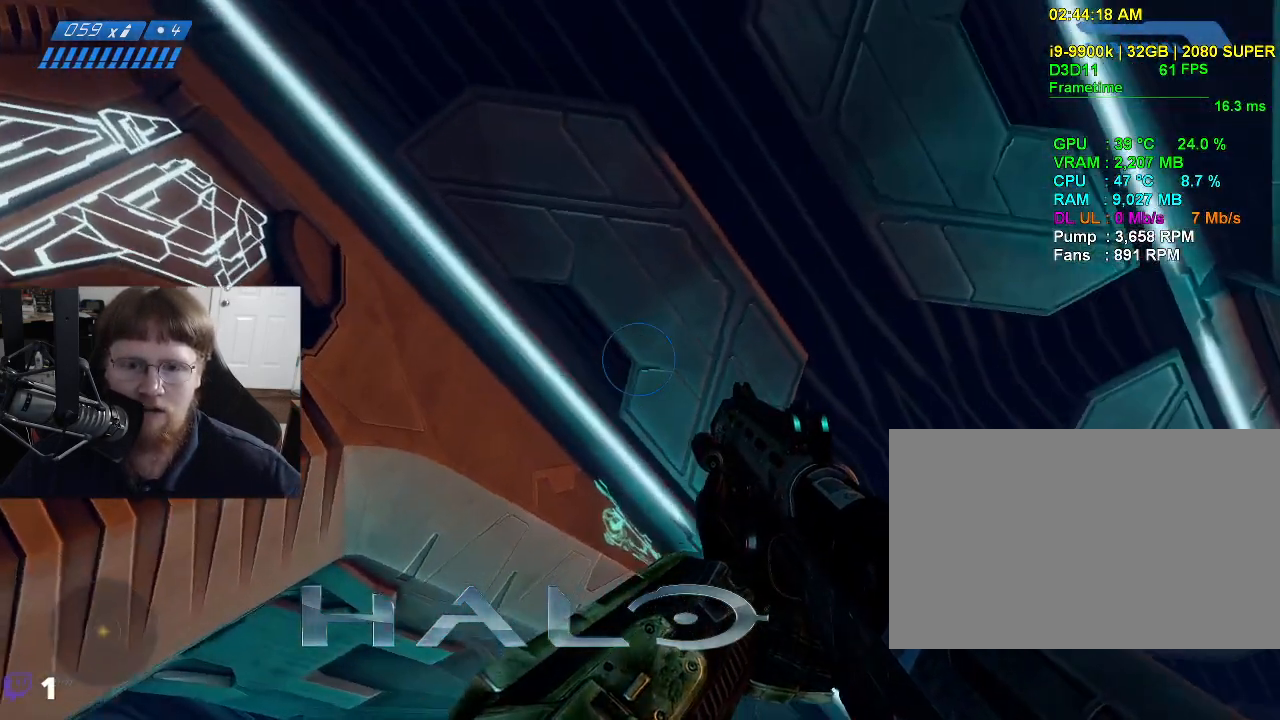
{"keys": ["a"], "mouse": [], "events": []}
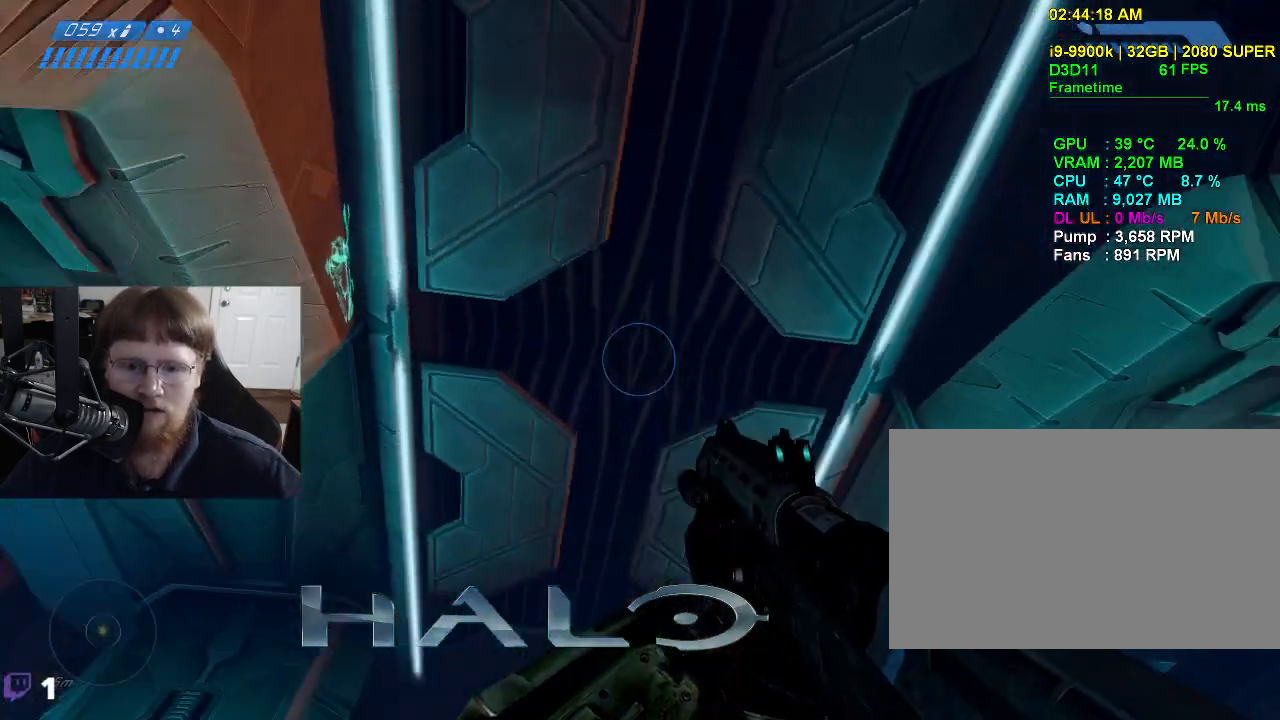
{"keys": ["a"], "mouse": [], "events": []}
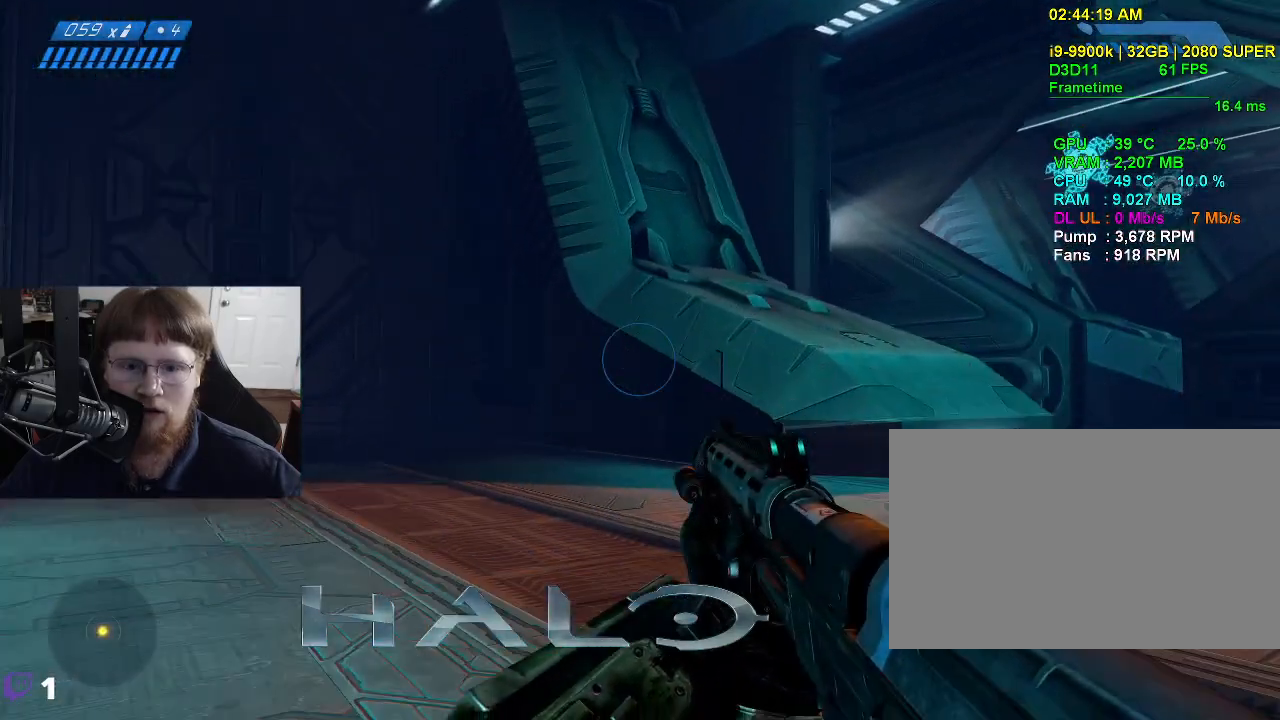
{"keys": ["w"], "mouse": [], "events": [[167, "w", "down"], [317, "a", "up"]]}
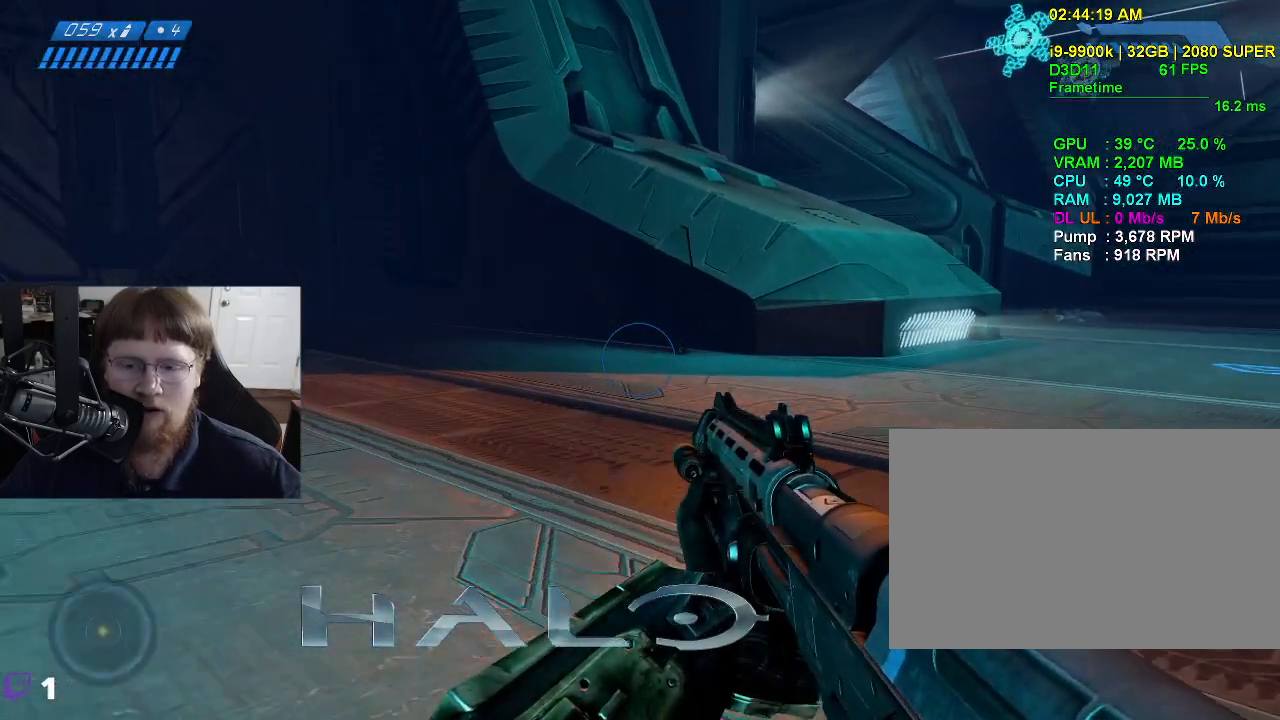
{"keys": ["w"], "mouse": [], "events": []}
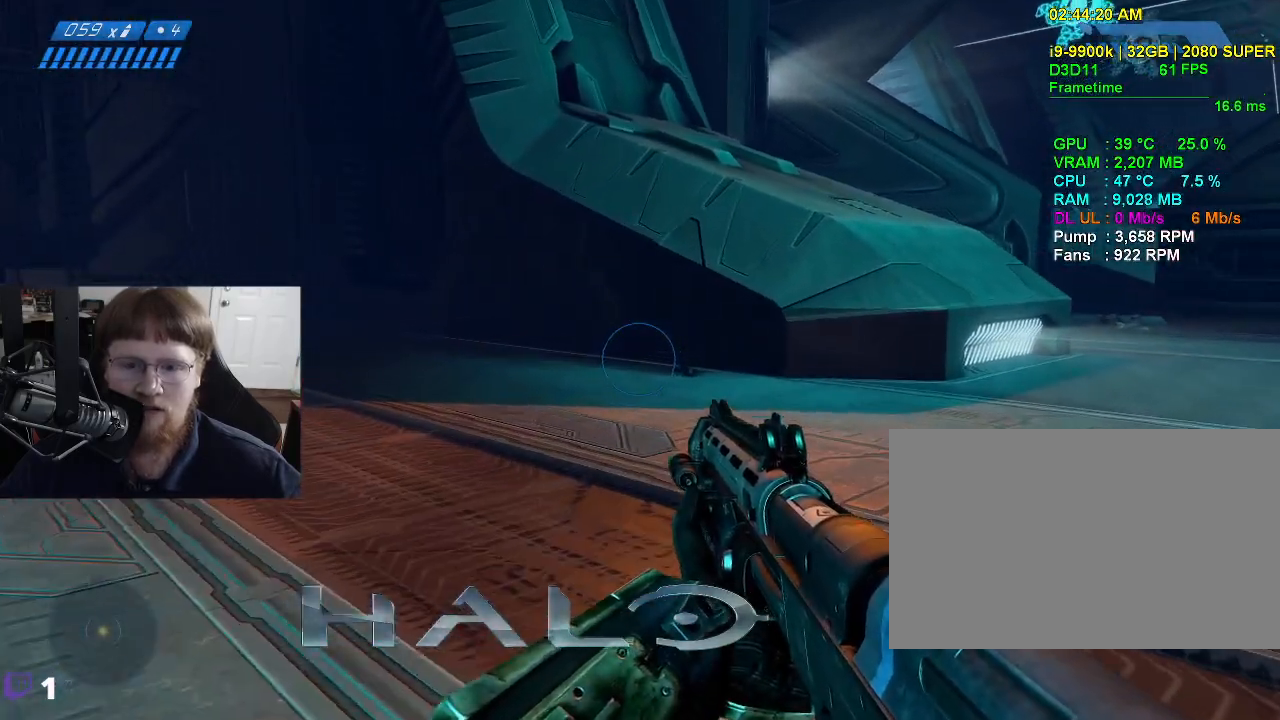
{"keys": ["w"], "mouse": [], "events": []}
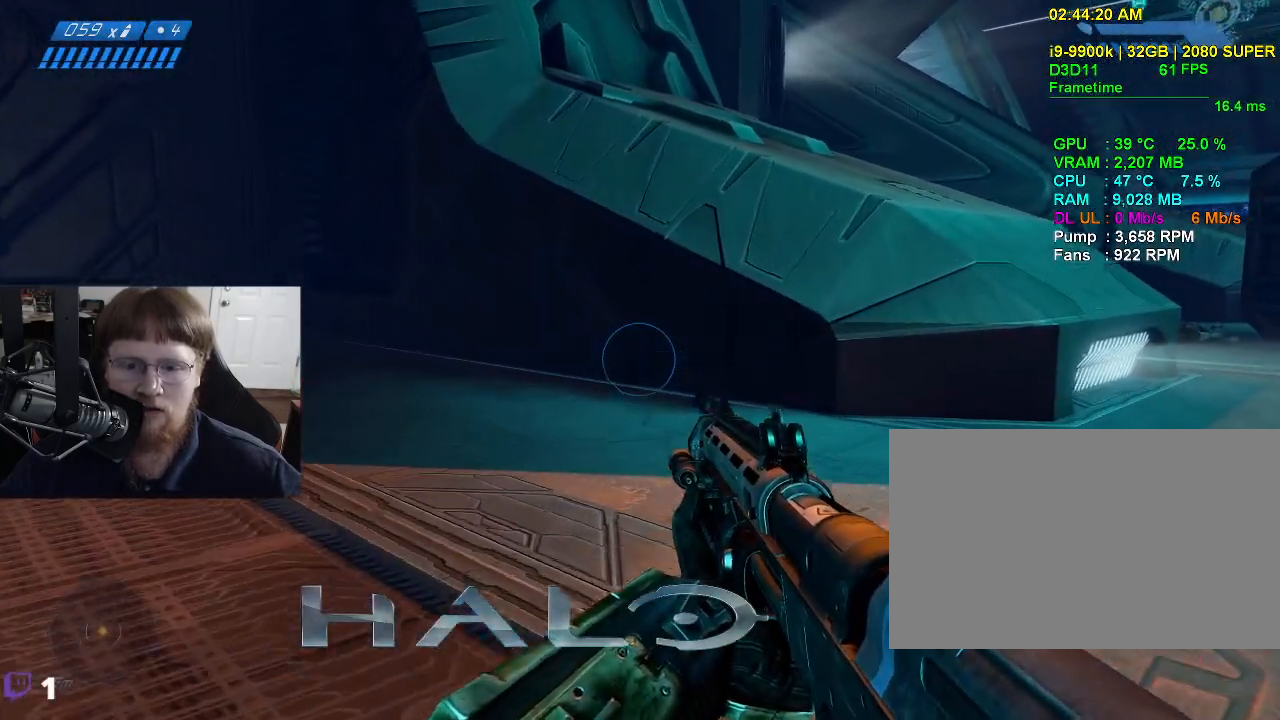
{"keys": [], "mouse": [], "events": [[217, "w", "up"]]}
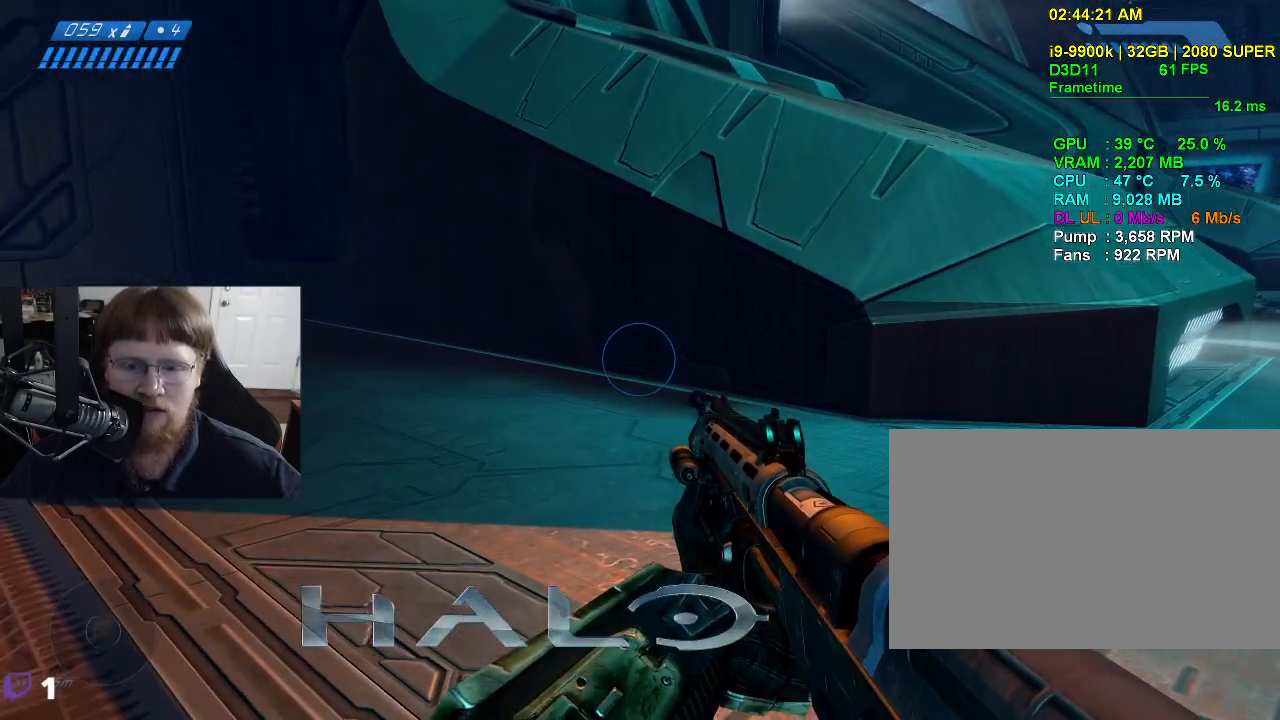
{"keys": ["d"], "mouse": [], "events": [[150, "d", "down"]]}
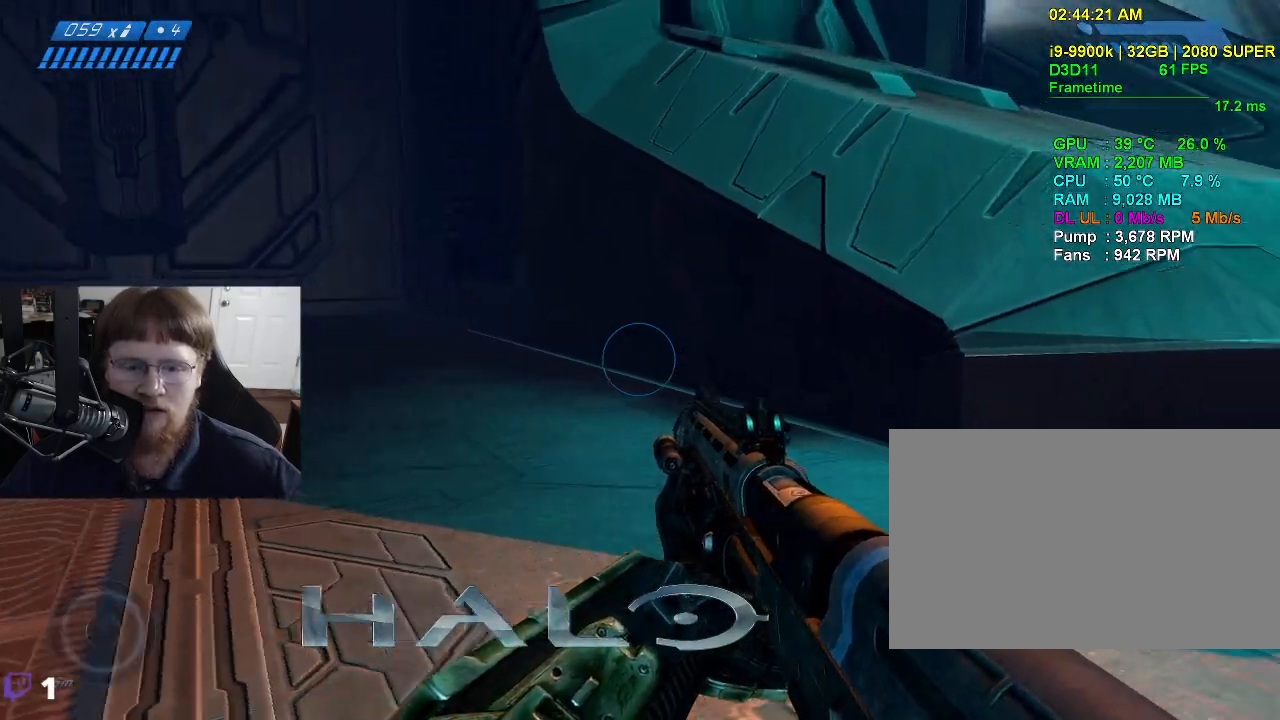
{"keys": [], "mouse": [], "events": [[67, "d", "up"]]}
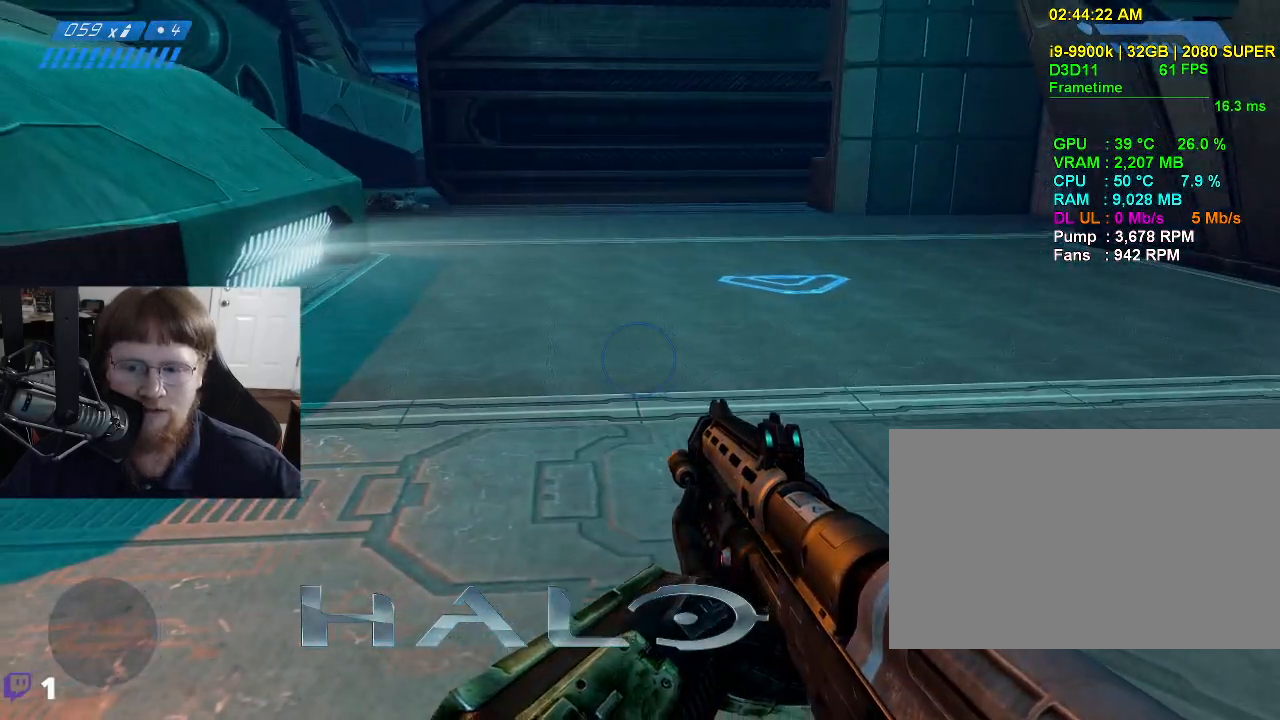
{"keys": ["d", "w"], "mouse": [], "events": [[317, "d", "down"], [317, "w", "down"]]}
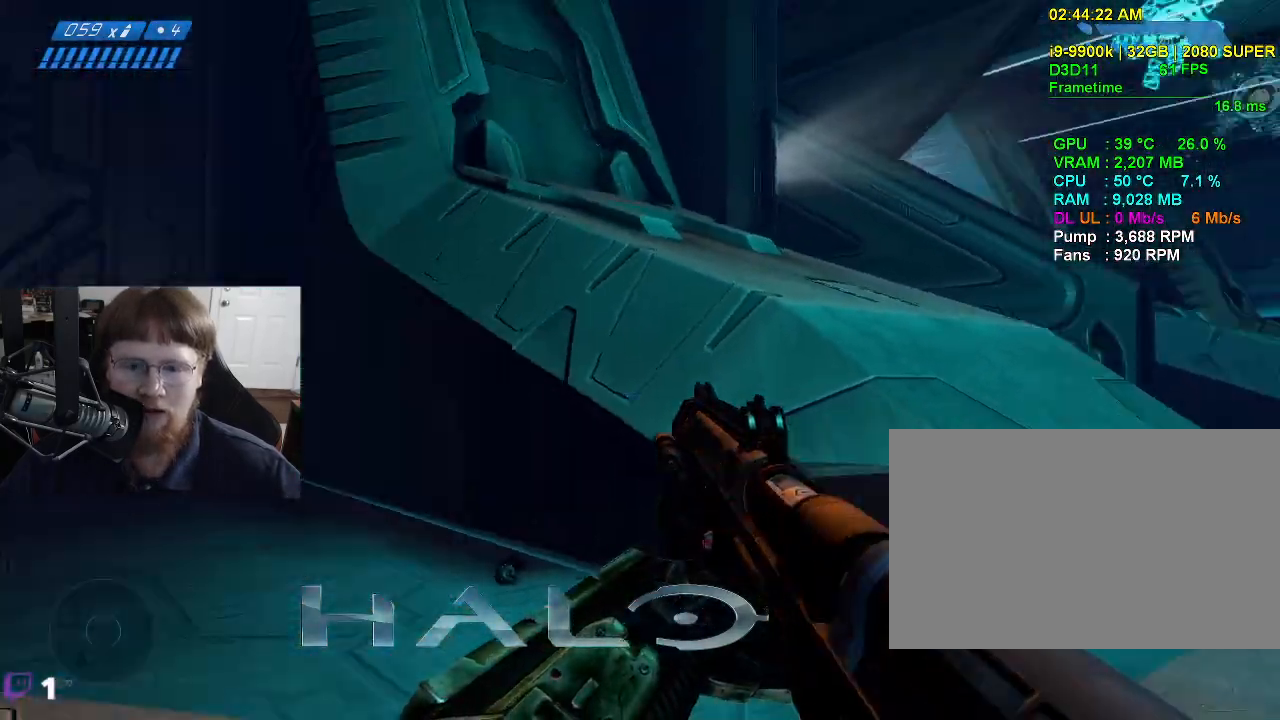
{"keys": ["d", "w"], "mouse": [], "events": []}
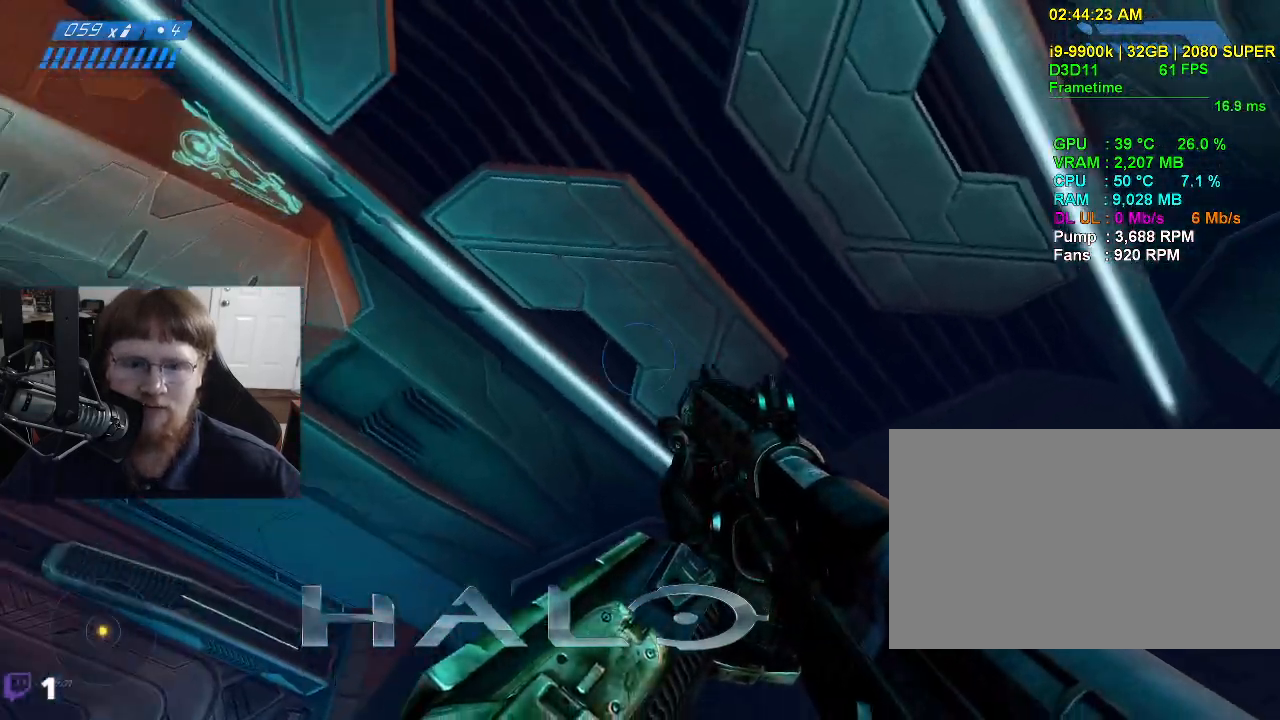
{"keys": ["d", "w"], "mouse": [], "events": []}
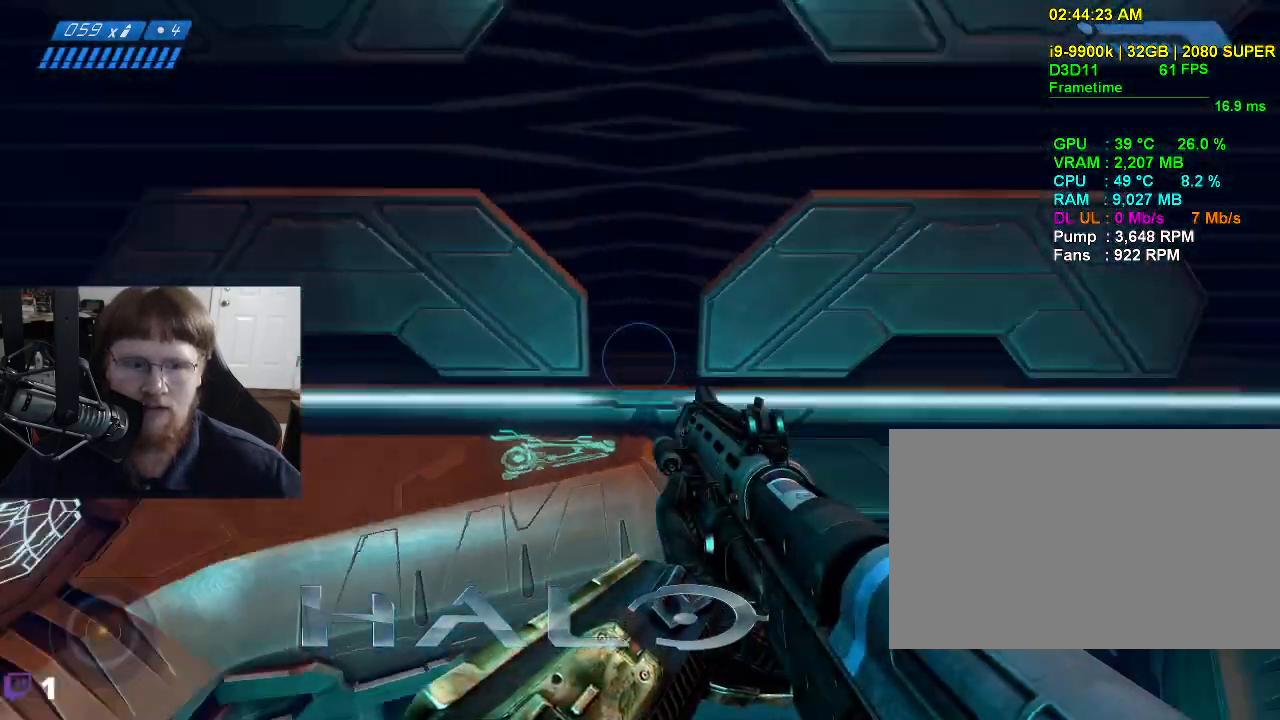
{"keys": [], "mouse": [], "events": [[133, "w", "up"], [367, "d", "up"]]}
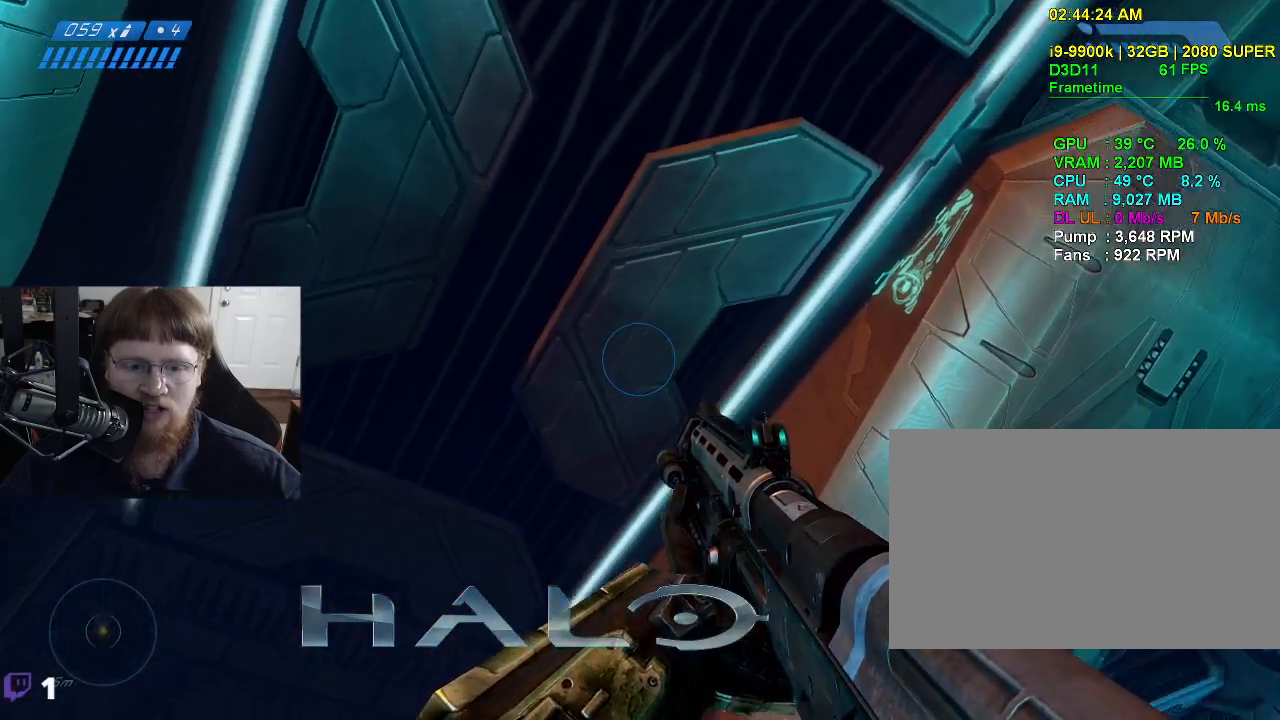
{"keys": [], "mouse": [], "events": []}
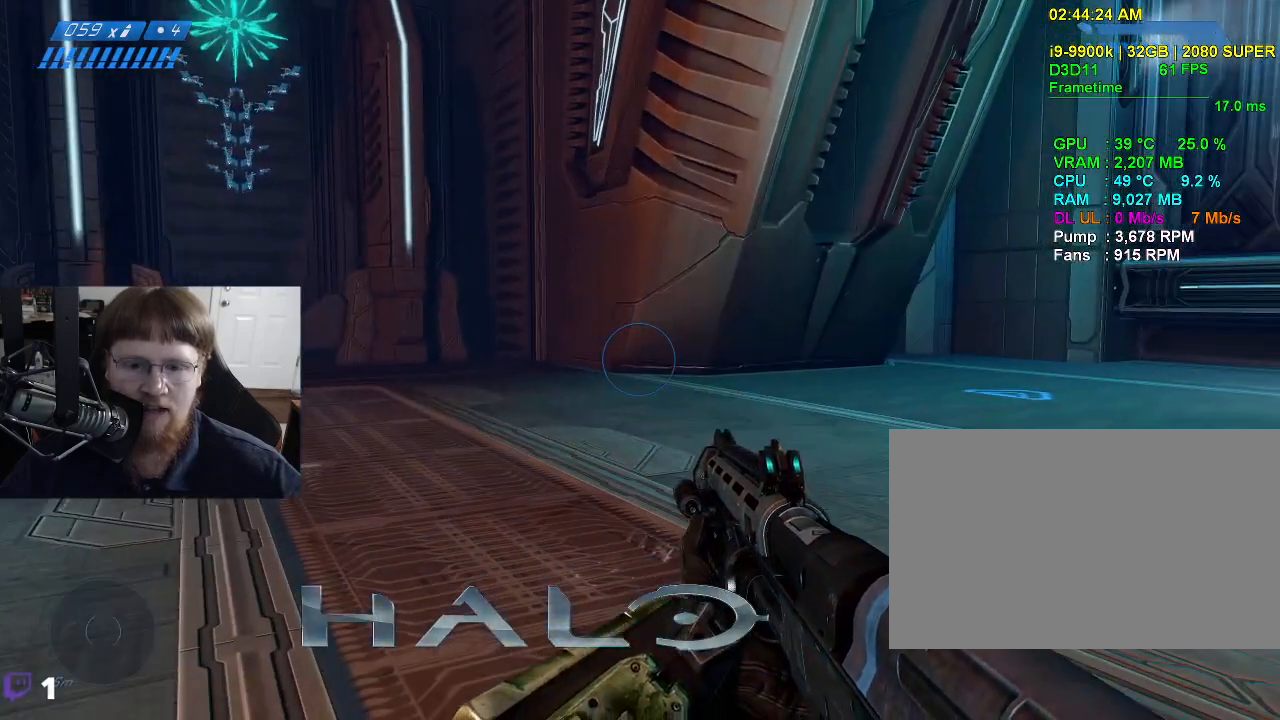
{"keys": ["a", "w"], "mouse": [], "events": [[67, "w", "down"], [250, "a", "down"]]}
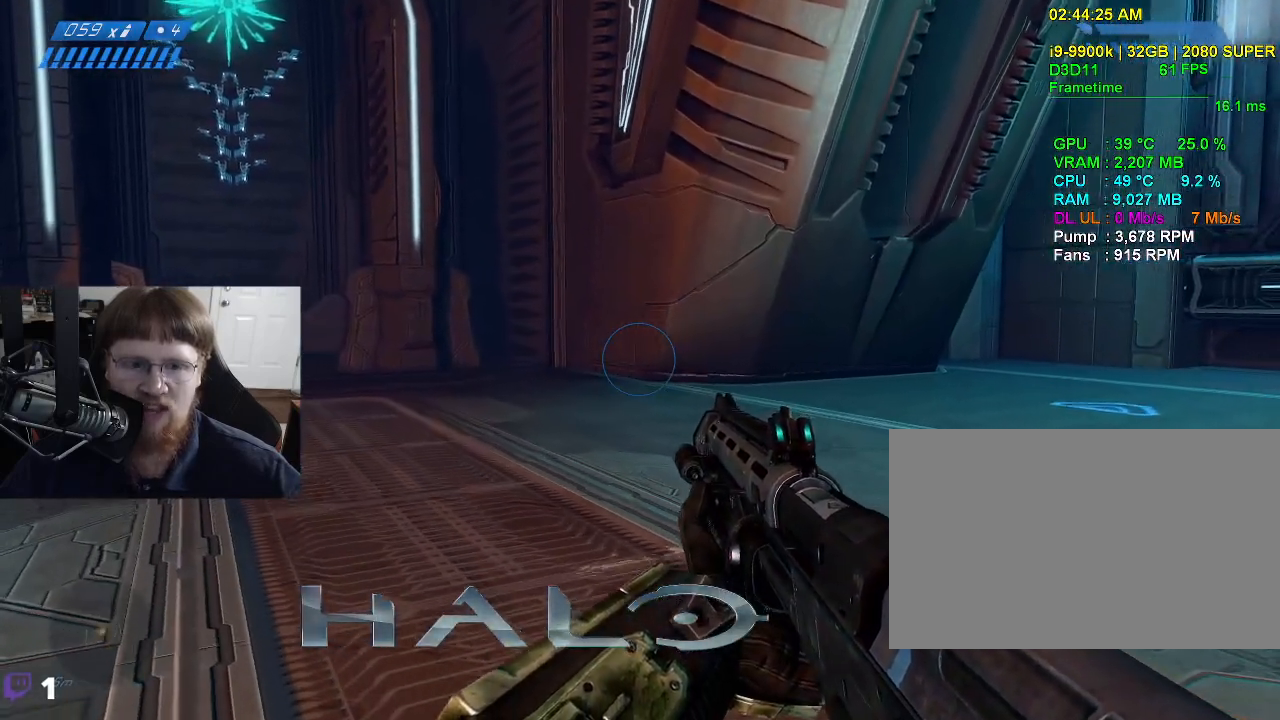
{"keys": [], "mouse": [], "events": [[83, "a", "up"], [83, "w", "up"]]}
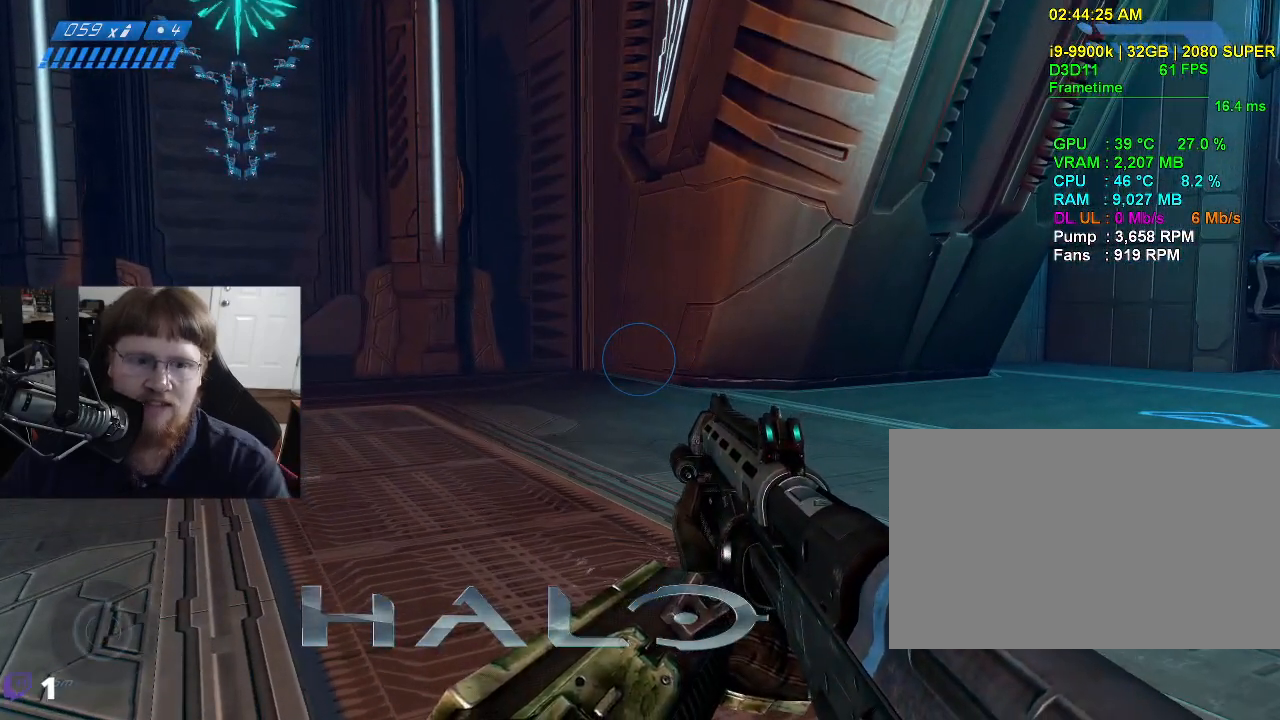
{"keys": [], "mouse": [], "events": []}
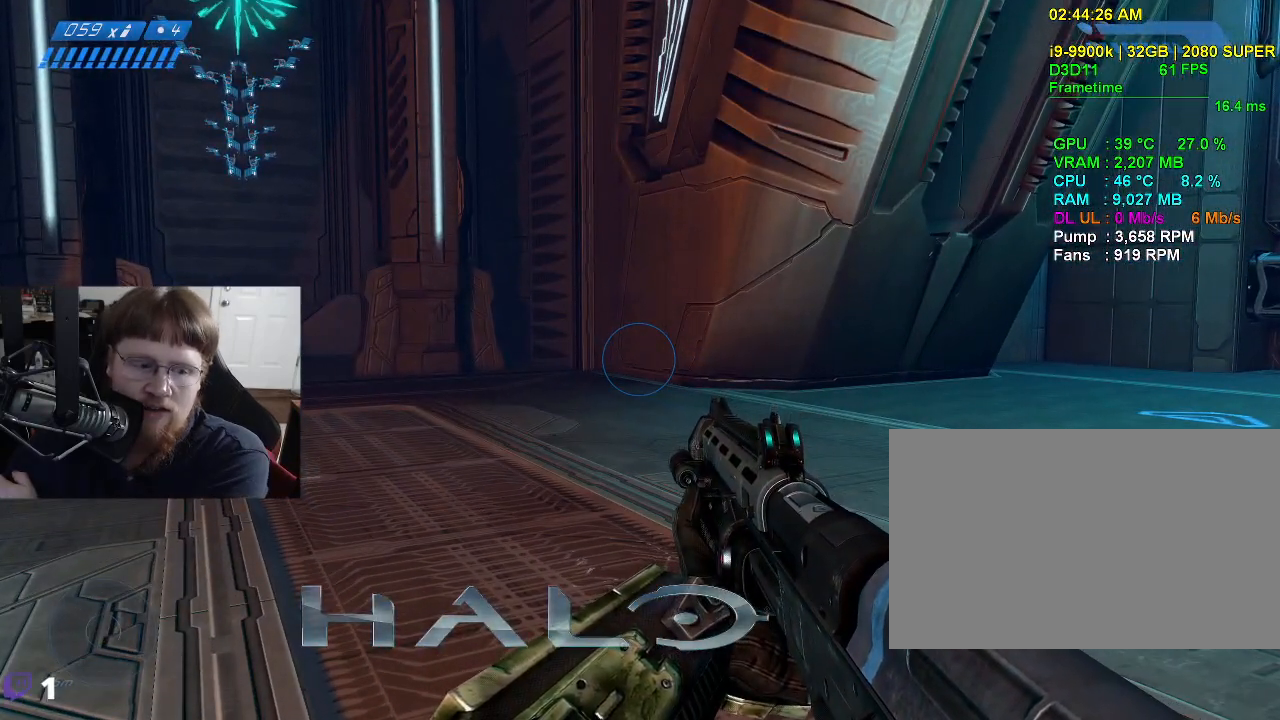
{"keys": [], "mouse": [], "events": []}
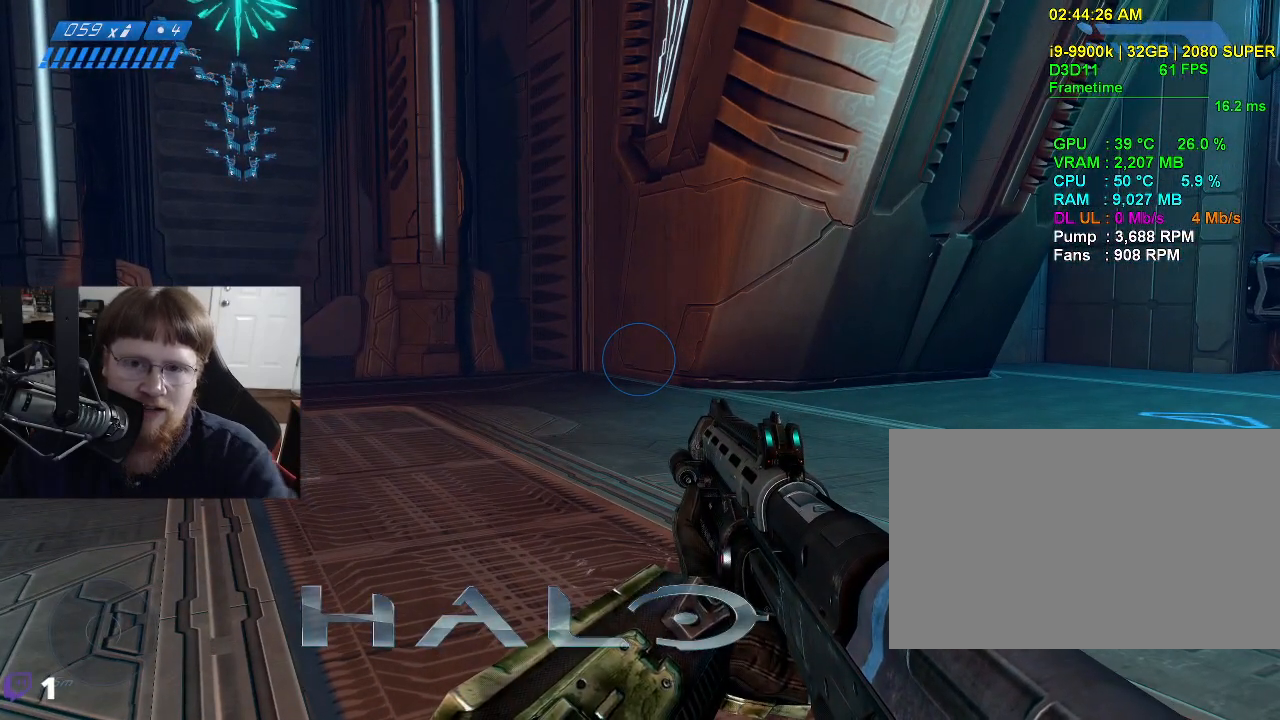
{"keys": [], "mouse": [], "events": []}